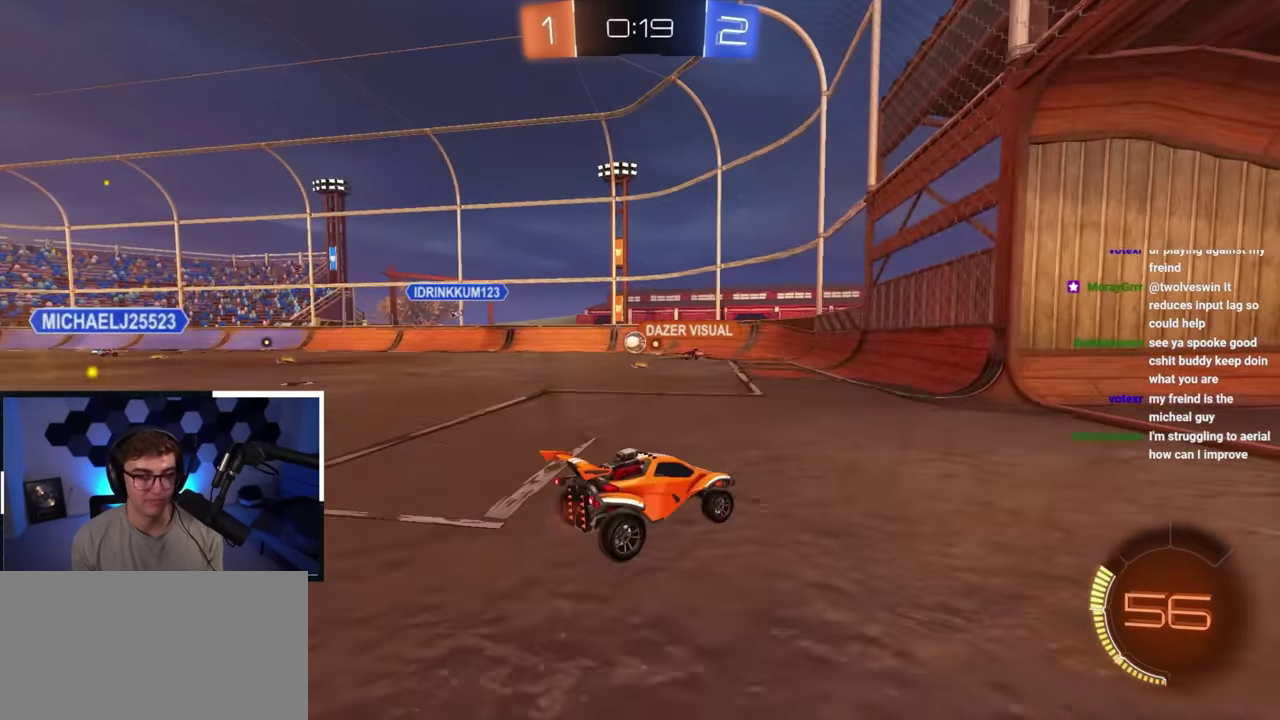
Gameplay with a controller (PlayStation layout); each line is a JSON object with the inputs held at the frame after it (dt_ms = milliseconds from this image to that frame). "button_events" lists button changes between this image and that frame as [ms after this image, input, new state], when the widget could be followed in between (sticks are given only as held states). Not read: L3 R3.
{"dt_ms": 900, "buttons": [], "left_stick": "up-left", "right_stick": "center", "button_events": []}
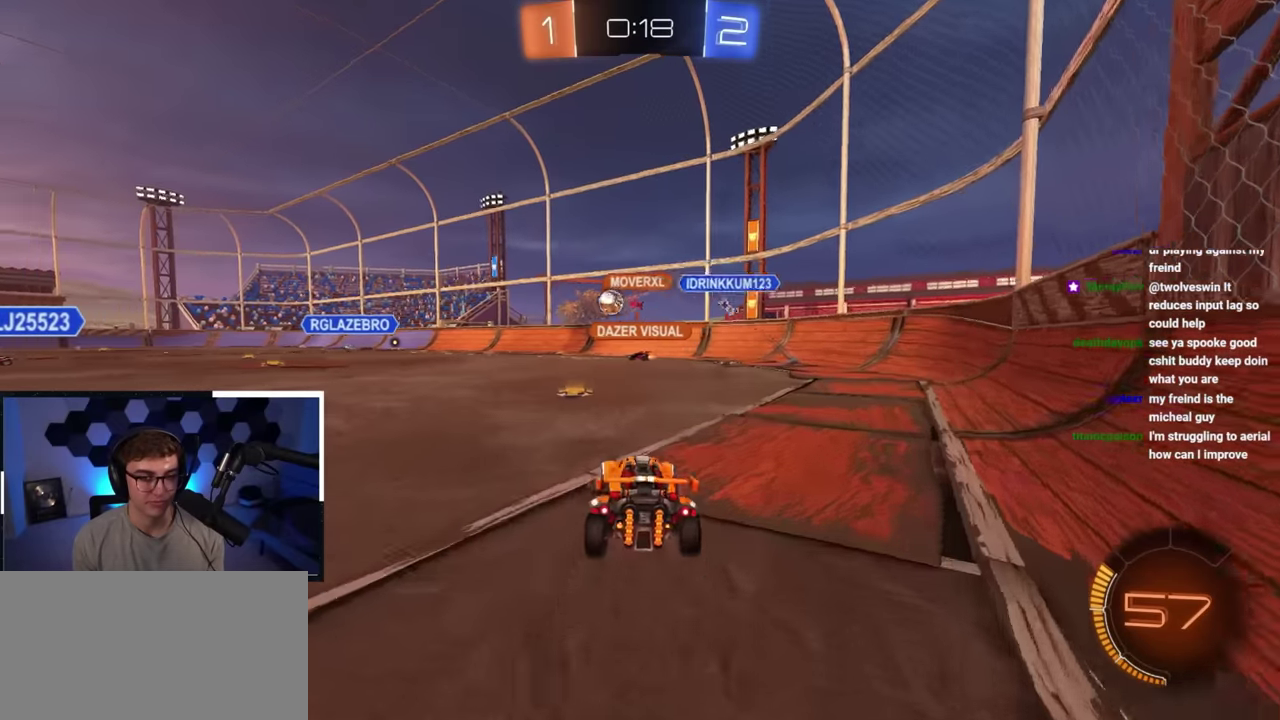
{"dt_ms": 300, "buttons": ["L2"], "left_stick": "up", "right_stick": "center", "button_events": [[100, "L2", "down"]]}
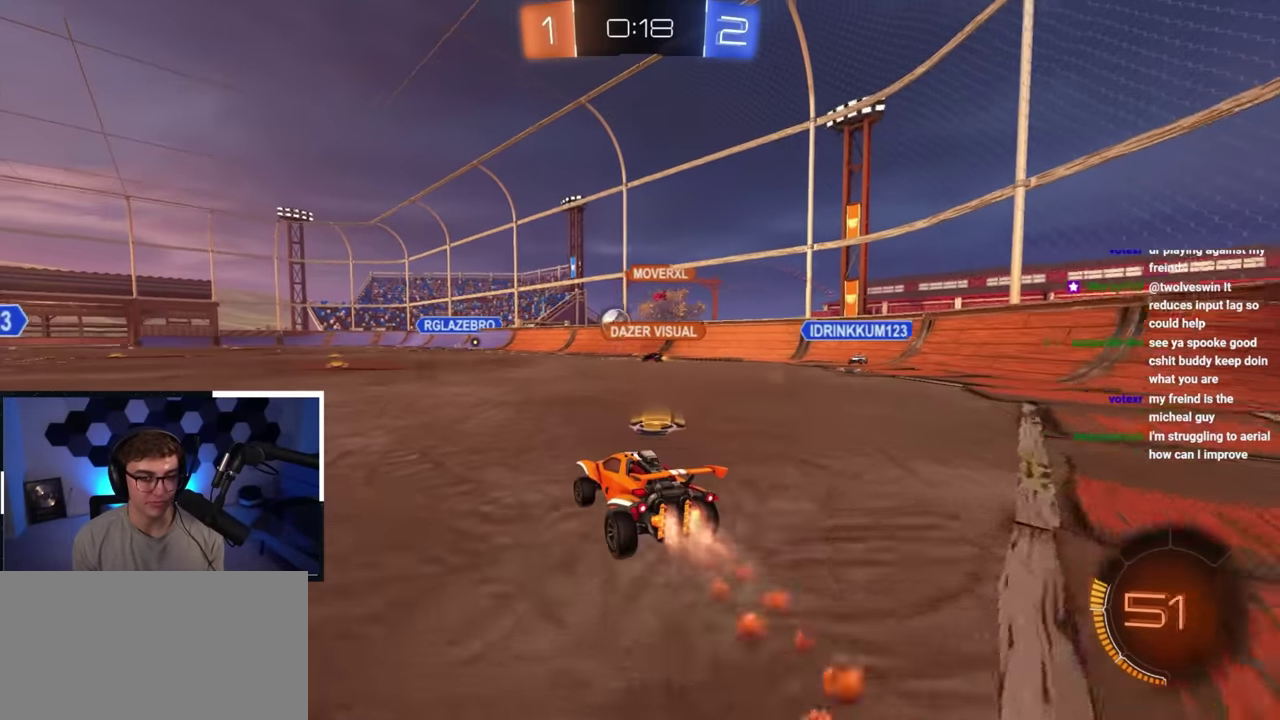
{"dt_ms": 500, "buttons": ["L2"], "left_stick": "up-left", "right_stick": "center", "button_events": []}
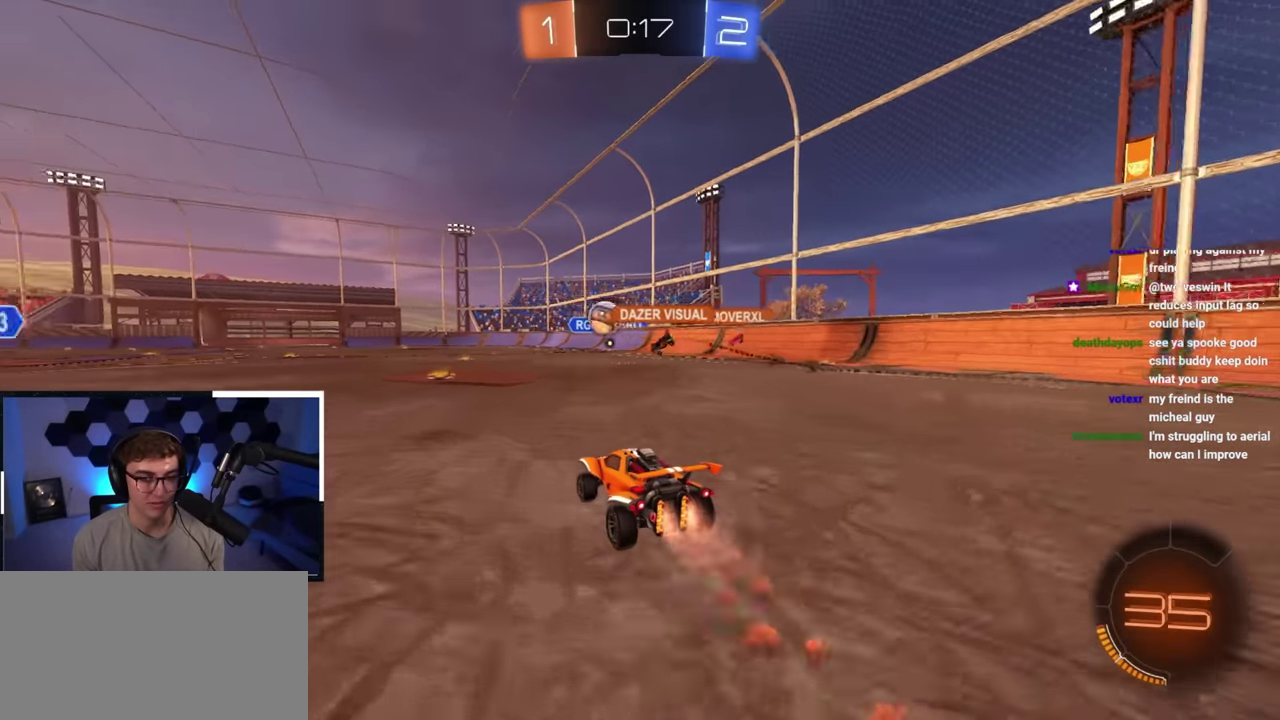
{"dt_ms": 400, "buttons": [], "left_stick": "up", "right_stick": "center", "button_events": [[233, "L2", "up"]]}
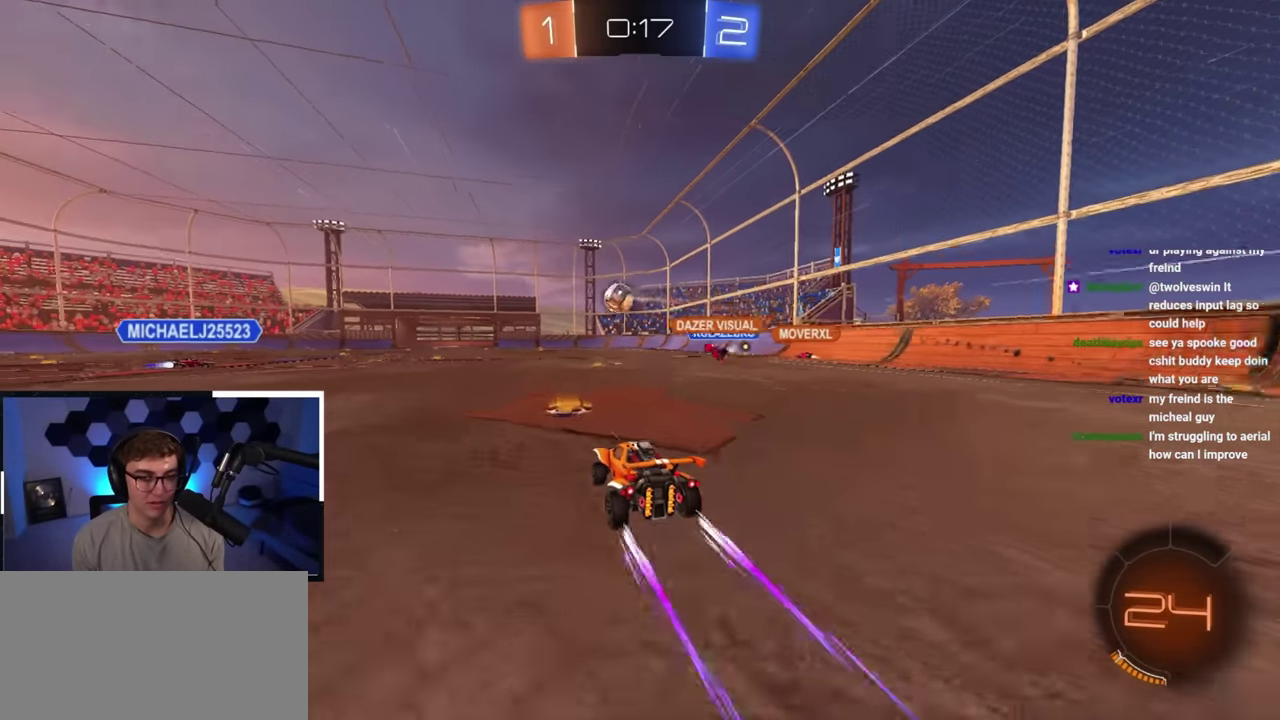
{"dt_ms": 600, "buttons": [], "left_stick": "up-left", "right_stick": "center", "button_events": []}
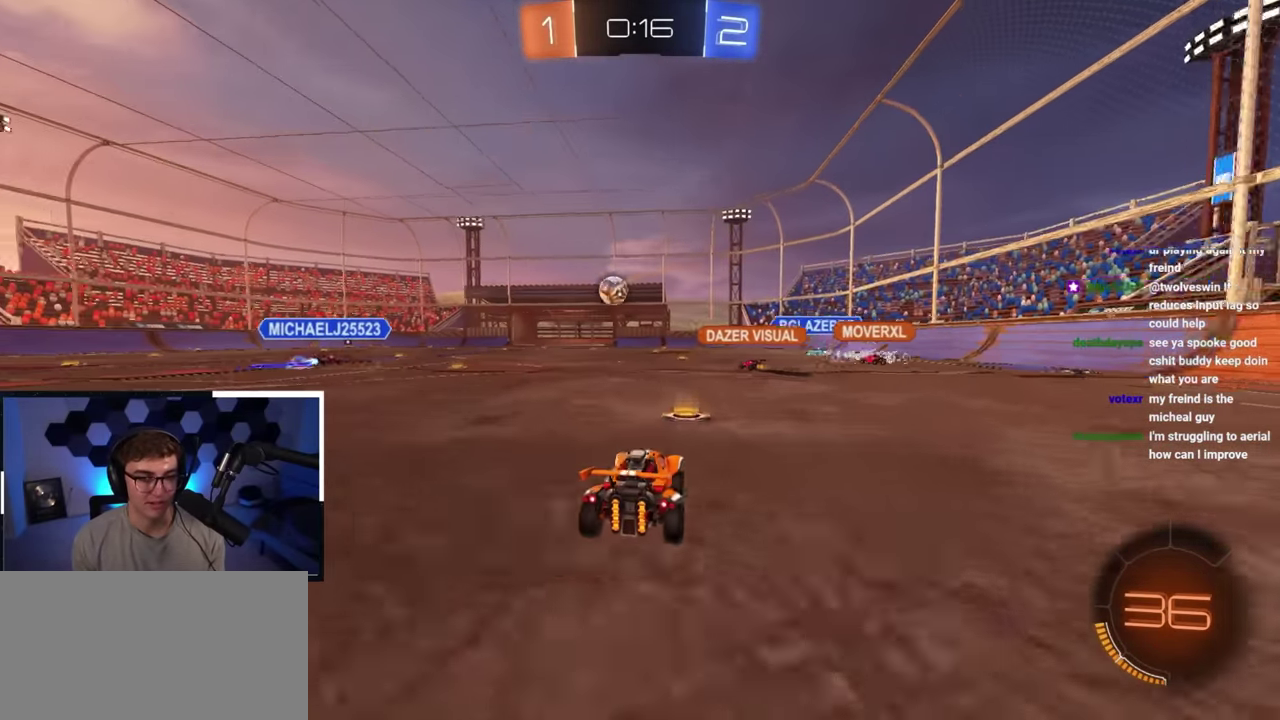
{"dt_ms": 500, "buttons": ["L2"], "left_stick": "up", "right_stick": "center", "button_events": [[383, "L2", "down"]]}
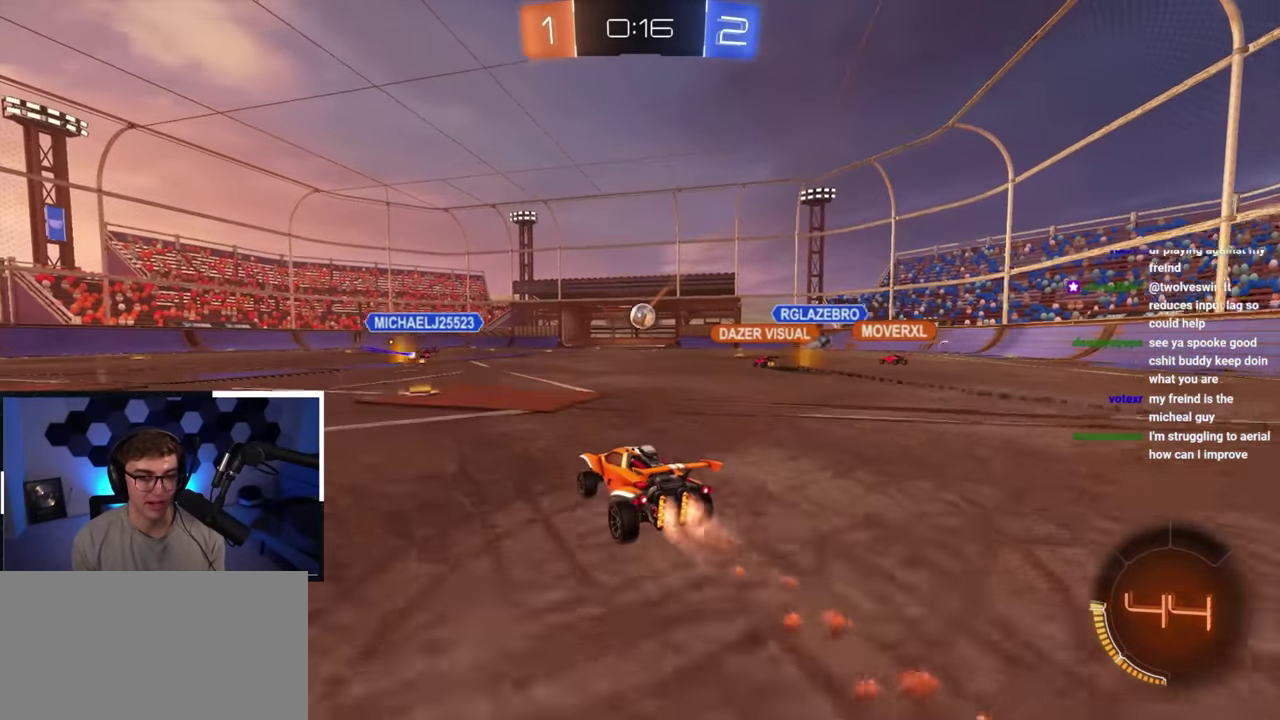
{"dt_ms": 700, "buttons": [], "left_stick": "center", "right_stick": "center", "button_events": [[117, "L2", "up"], [317, "DPAD_LEFT", "down"], [400, "DPAD_LEFT", "up"], [483, "DPAD_UP", "down"], [567, "DPAD_UP", "up"]]}
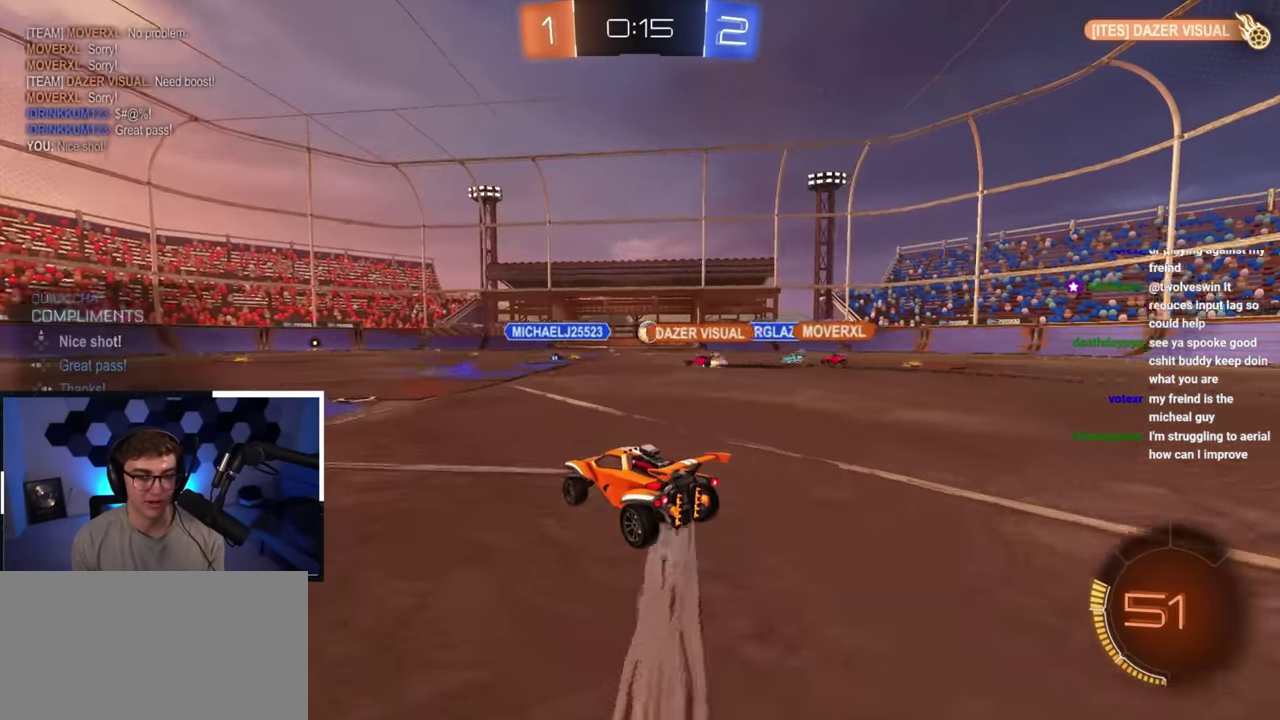
{"dt_ms": 300, "buttons": ["R2"], "left_stick": "up-left", "right_stick": "center", "button_events": [[33, "R2", "down"]]}
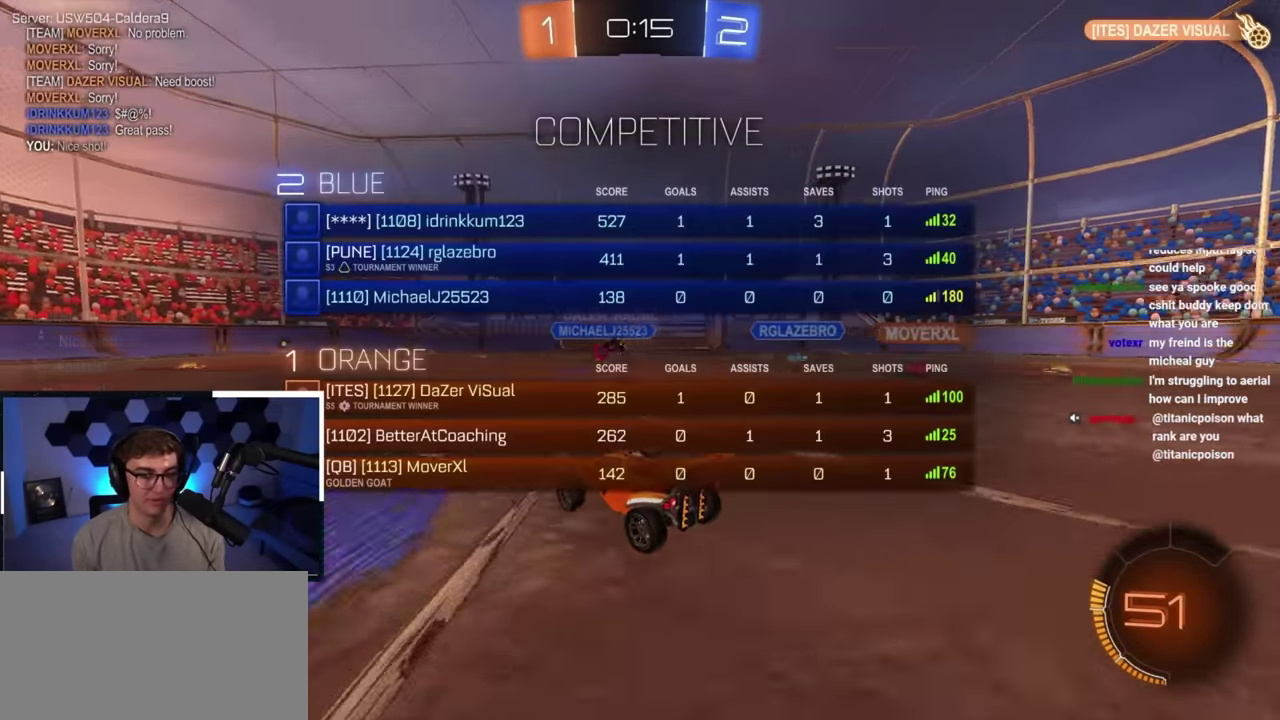
{"dt_ms": 600, "buttons": [], "left_stick": "center", "right_stick": "center", "button_events": [[533, "R2", "up"]]}
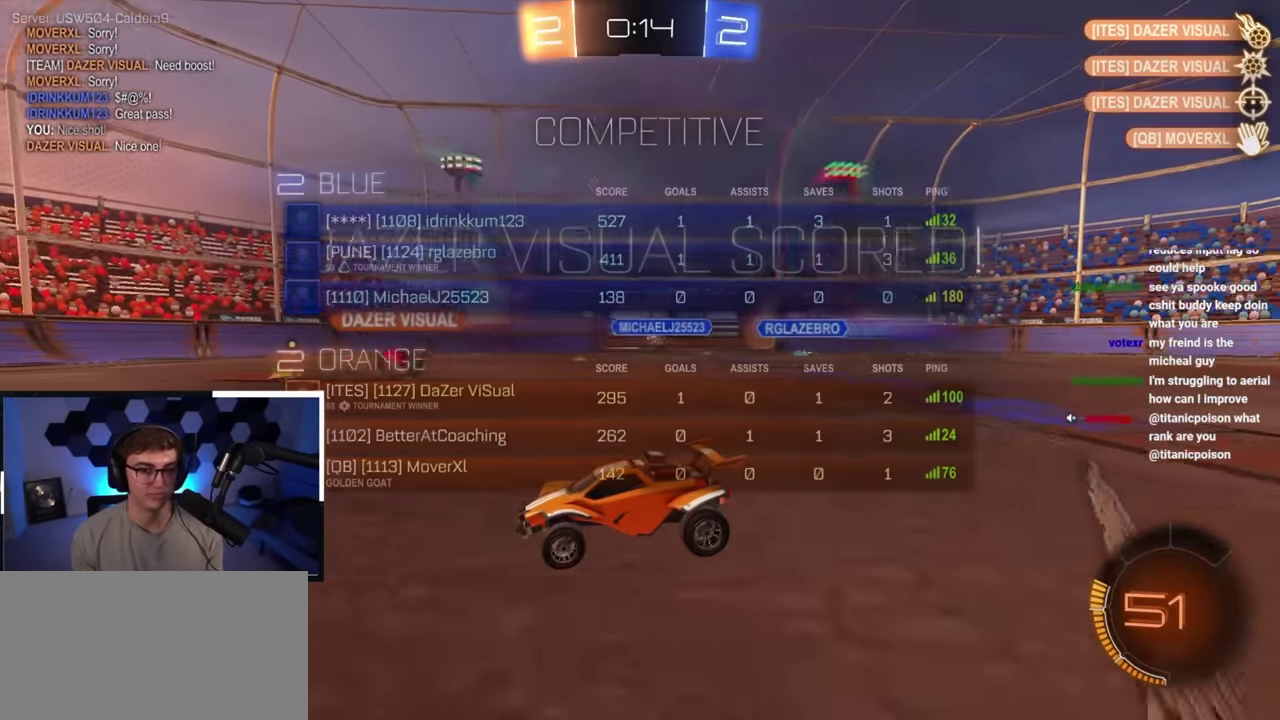
{"dt_ms": 400, "buttons": [], "left_stick": "center", "right_stick": "center", "button_events": []}
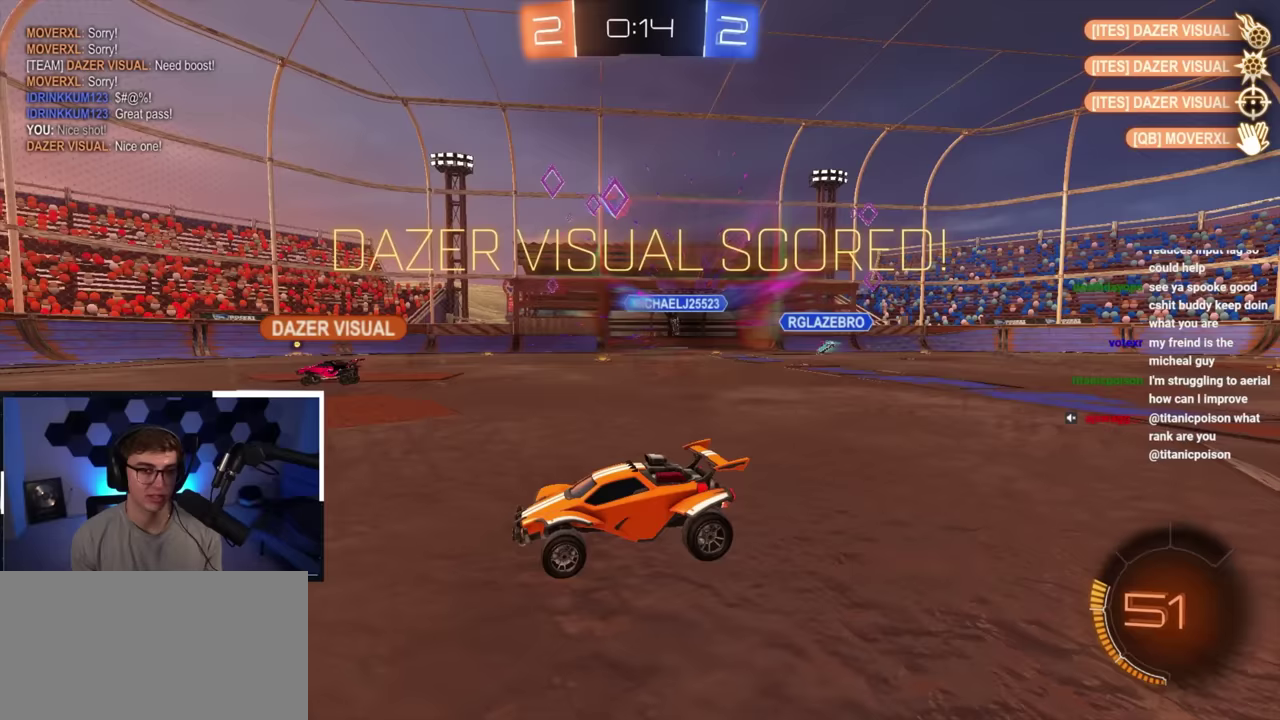
{"dt_ms": 500, "buttons": ["R2"], "left_stick": "up-right", "right_stick": "center", "button_events": [[467, "R2", "down"]]}
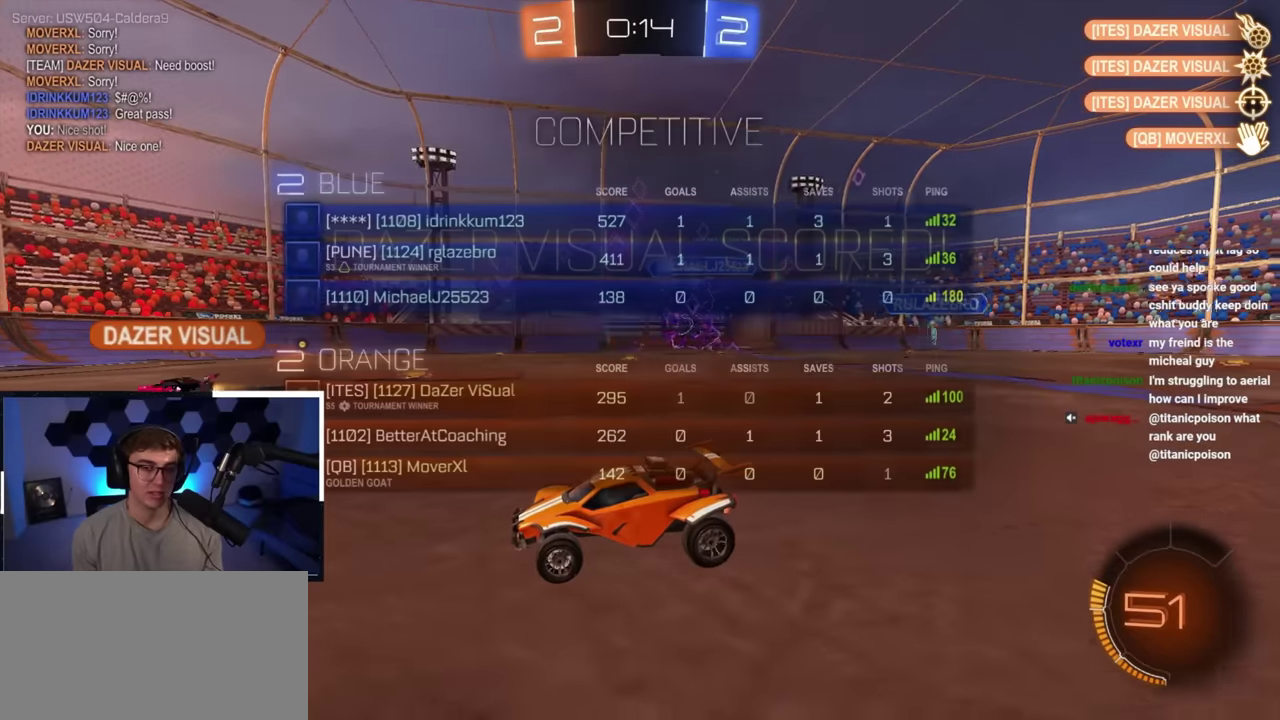
{"dt_ms": 500, "buttons": ["R2"], "left_stick": "up-right", "right_stick": "center", "button_events": []}
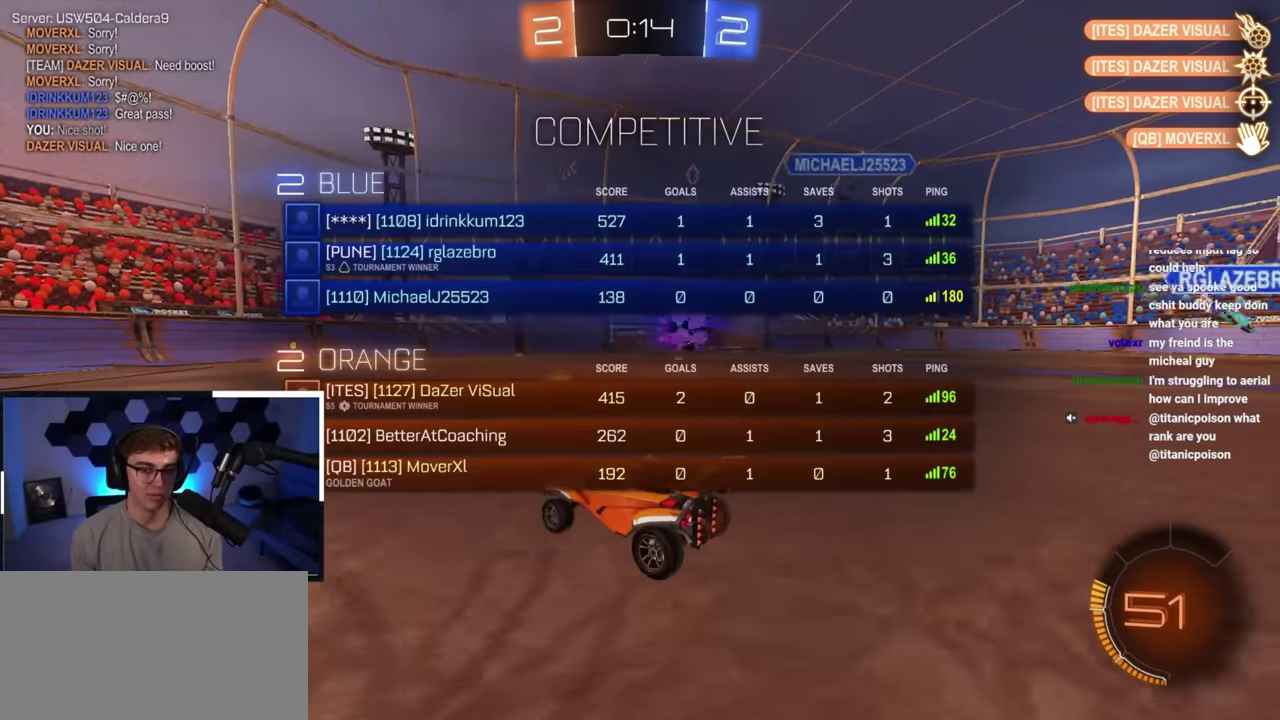
{"dt_ms": 300, "buttons": ["L2"], "left_stick": "up", "right_stick": "center", "button_events": [[217, "L2", "down"], [250, "R2", "up"]]}
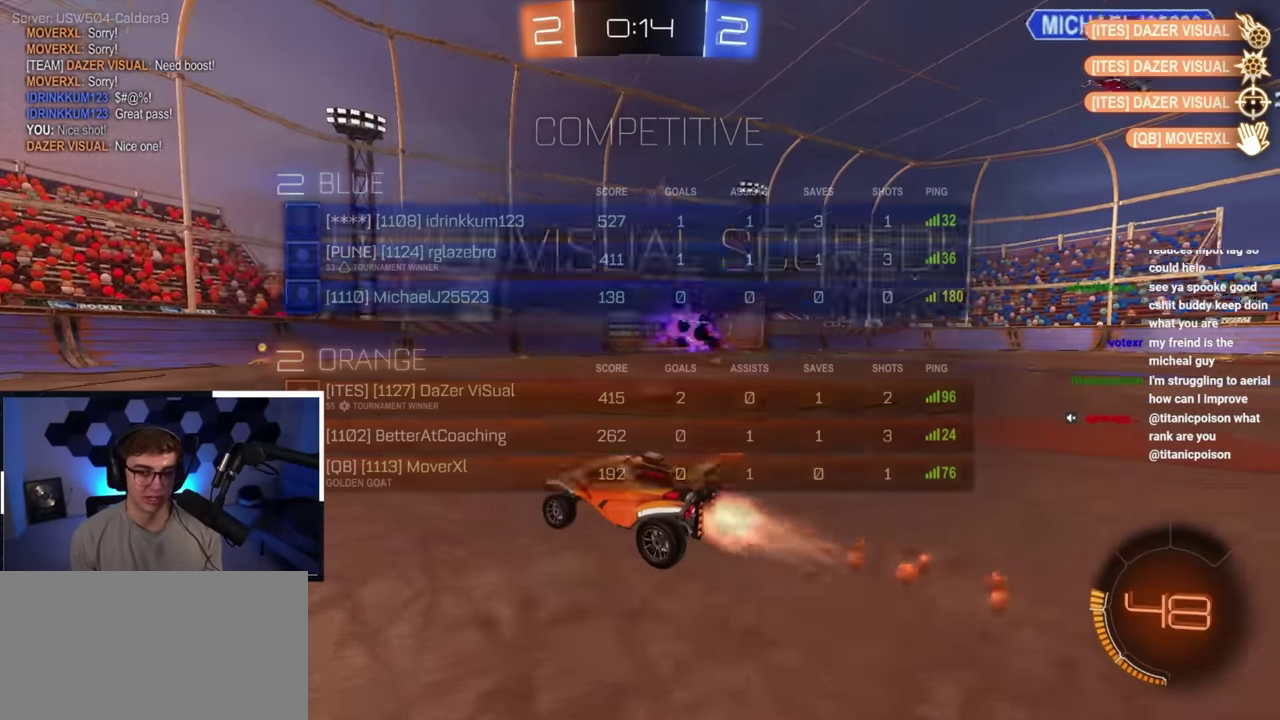
{"dt_ms": 700, "buttons": [], "left_stick": "up", "right_stick": "center", "button_events": [[400, "CROSS", "down"], [483, "CROSS", "up"], [500, "R1", "down"], [517, "CROSS", "down"], [683, "CROSS", "up"], [683, "L2", "up"], [683, "R1", "up"]]}
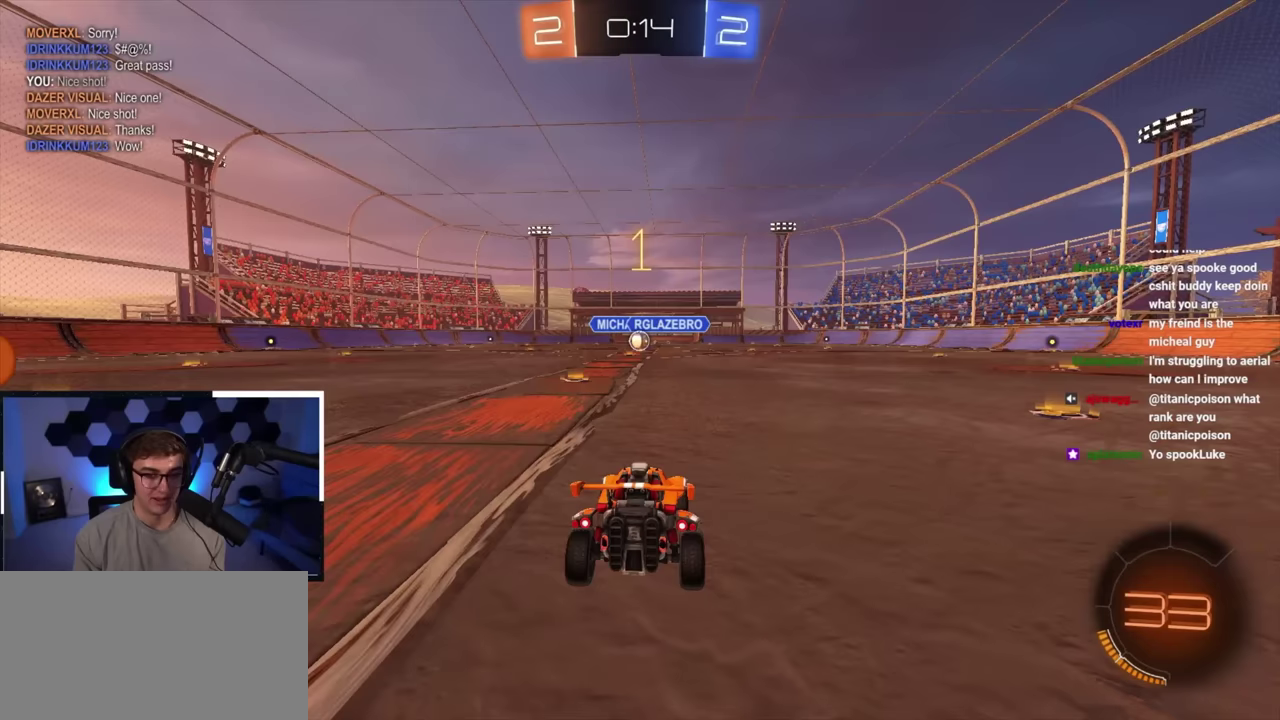
{"dt_ms": 400, "buttons": [], "left_stick": "up-right", "right_stick": "center", "button_events": []}
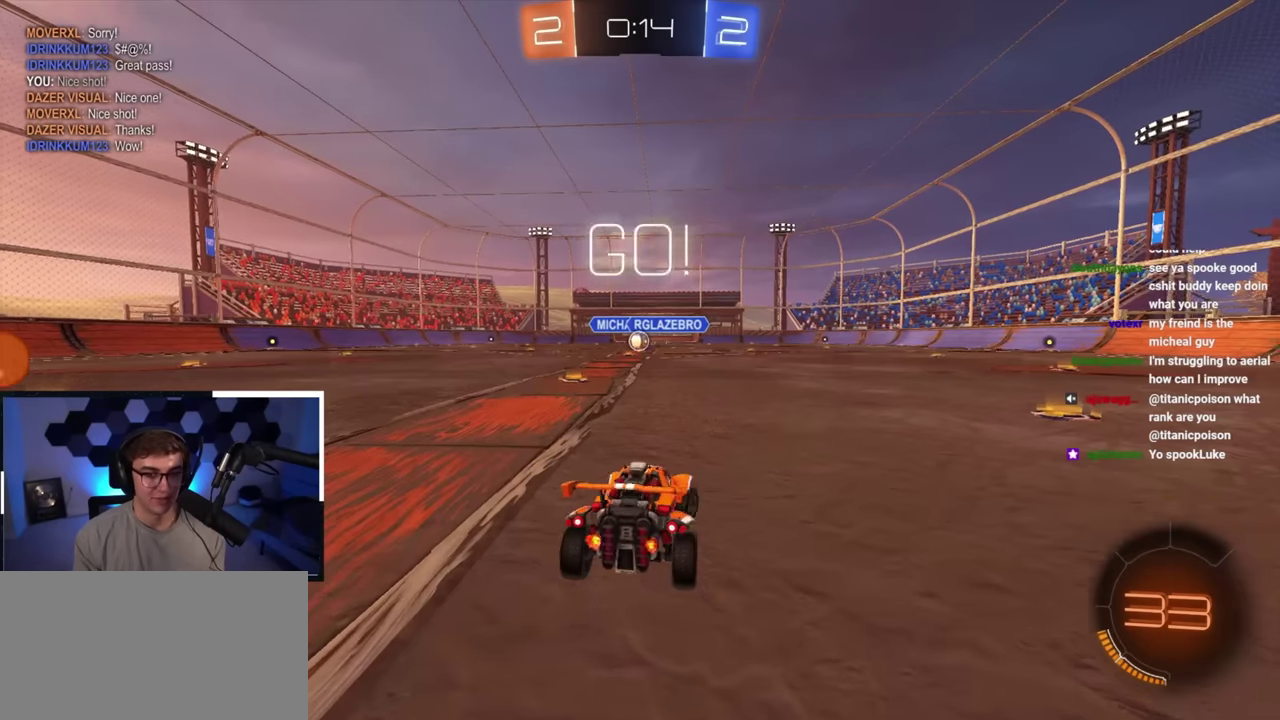
{"dt_ms": 600, "buttons": [], "left_stick": "up", "right_stick": "center", "button_events": []}
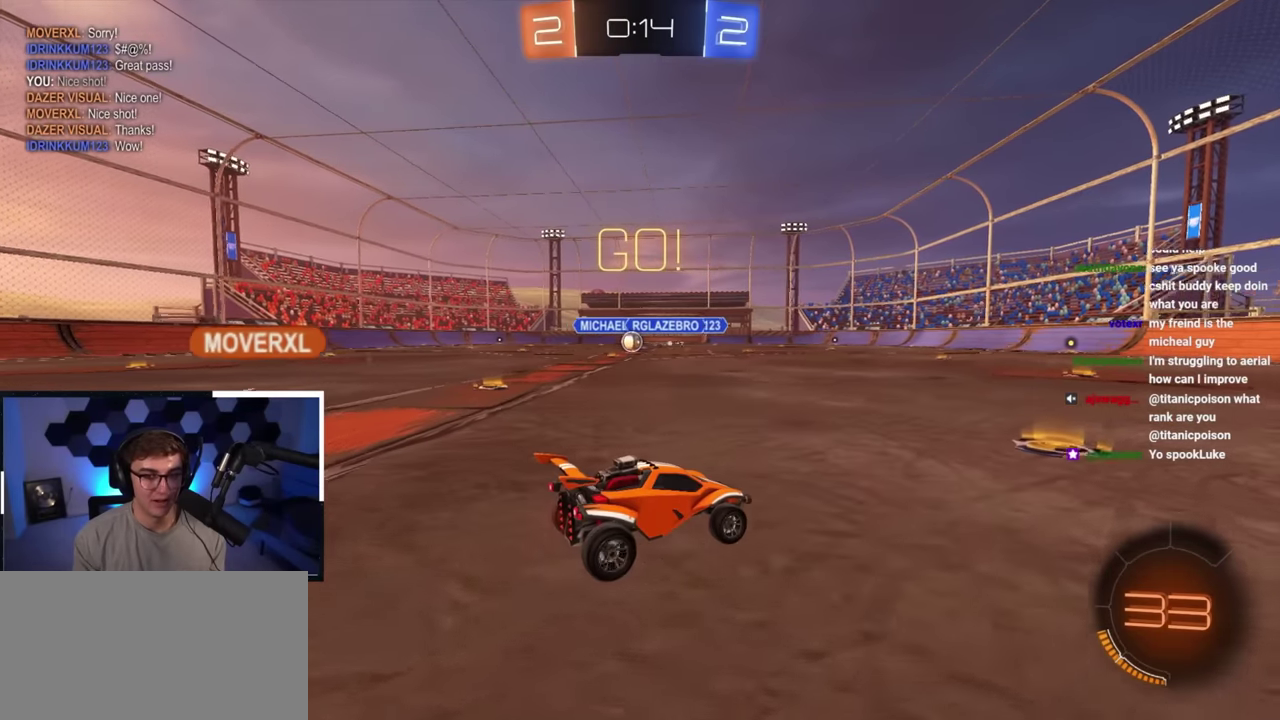
{"dt_ms": 400, "buttons": [], "left_stick": "up-left", "right_stick": "center", "button_events": []}
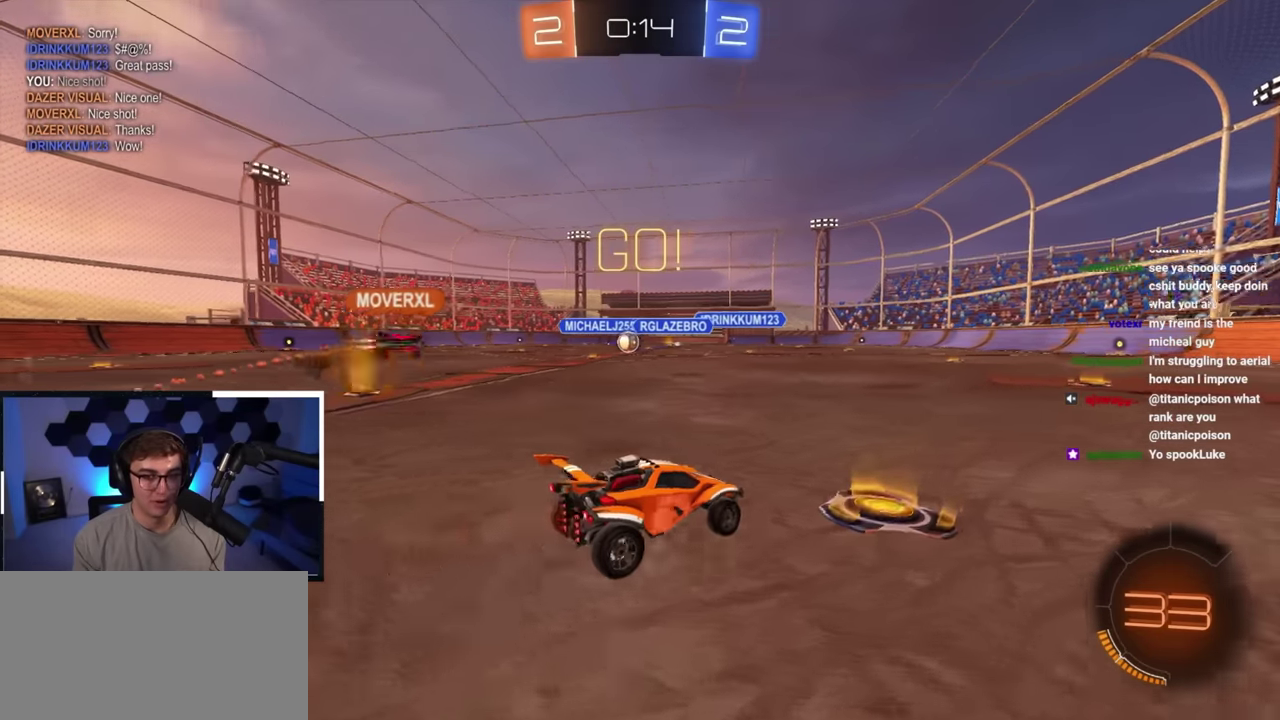
{"dt_ms": 600, "buttons": [], "left_stick": "up", "right_stick": "center", "button_events": []}
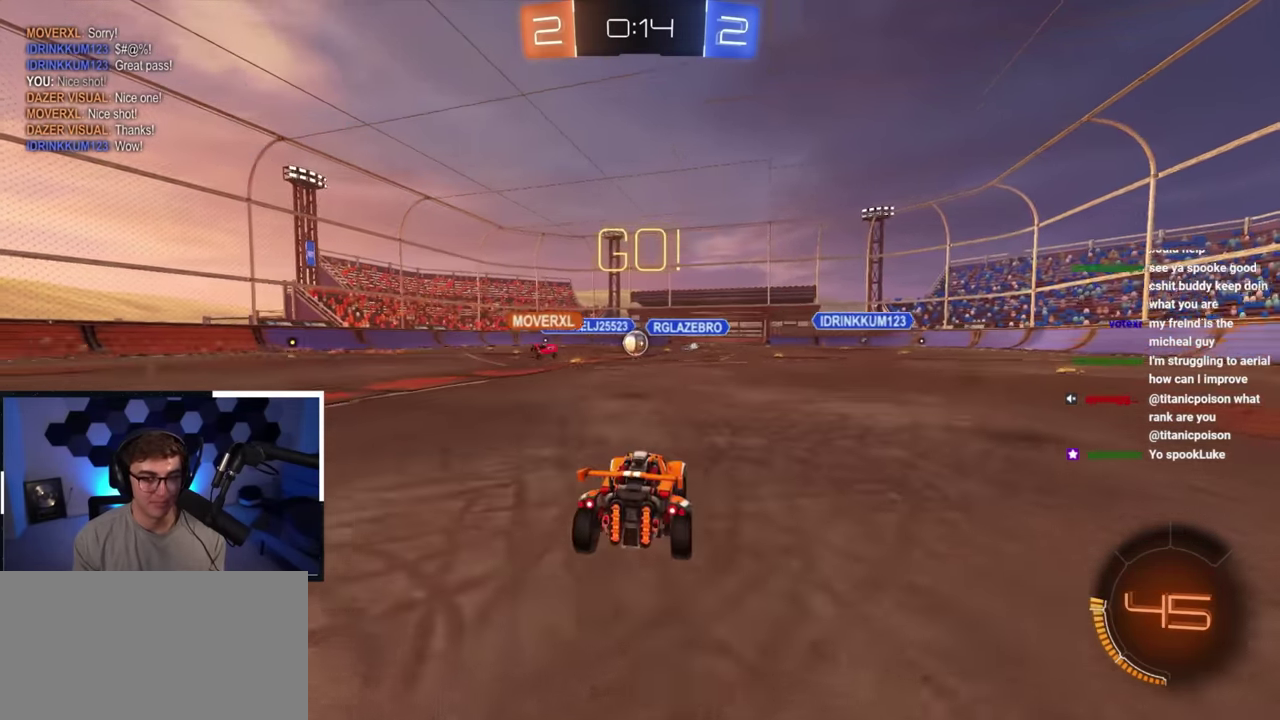
{"dt_ms": 700, "buttons": [], "left_stick": "up-left", "right_stick": "center", "button_events": []}
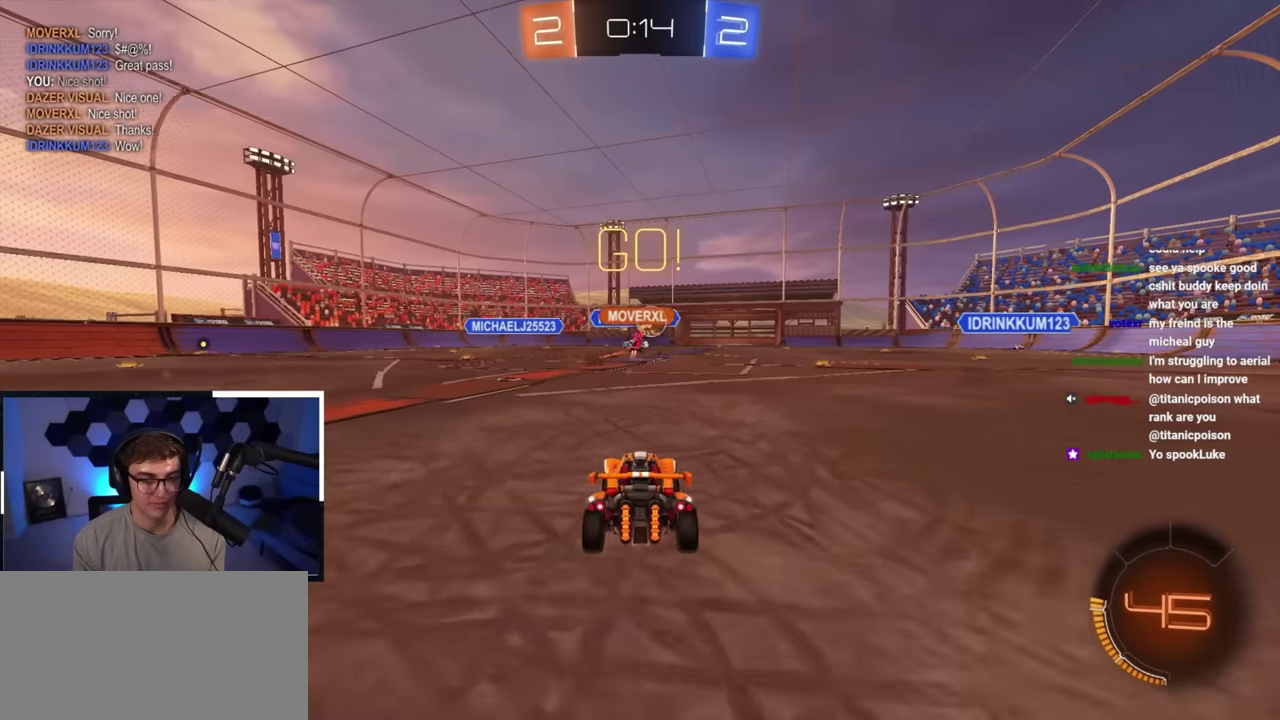
{"dt_ms": 300, "buttons": [], "left_stick": "up-right", "right_stick": "center", "button_events": []}
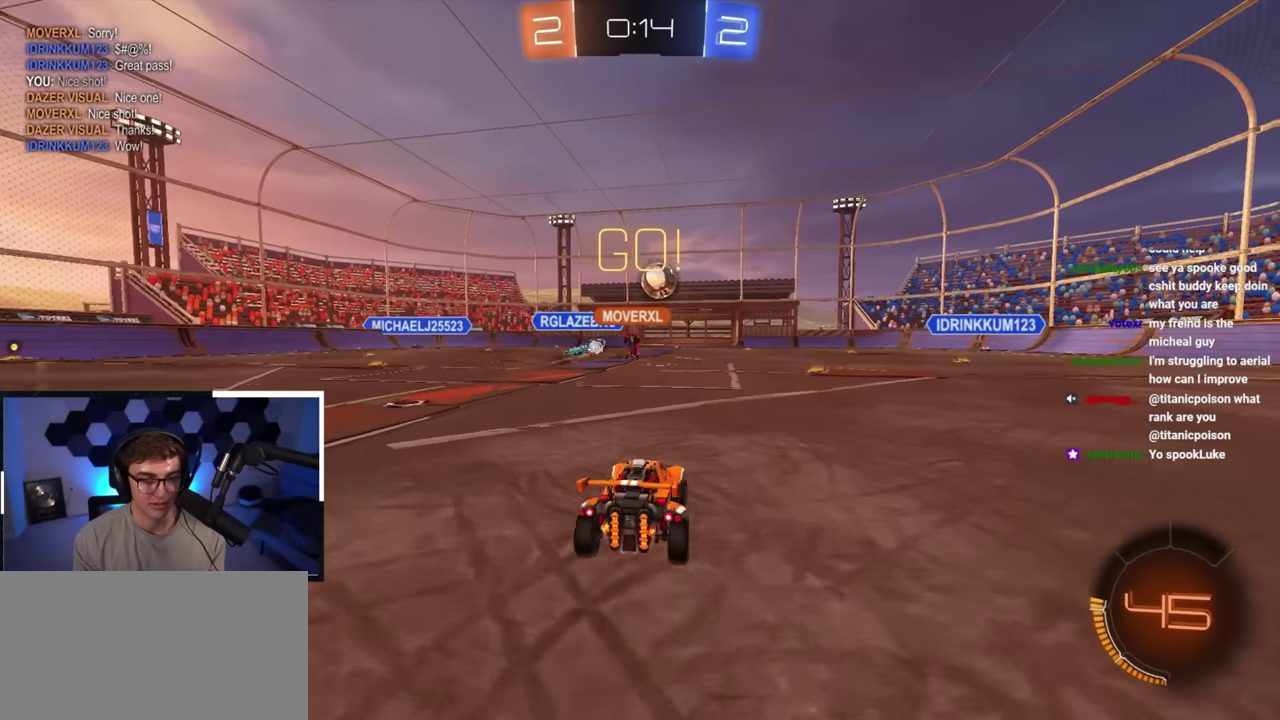
{"dt_ms": 500, "buttons": ["L2"], "left_stick": "up", "right_stick": "center", "button_events": [[217, "L2", "down"]]}